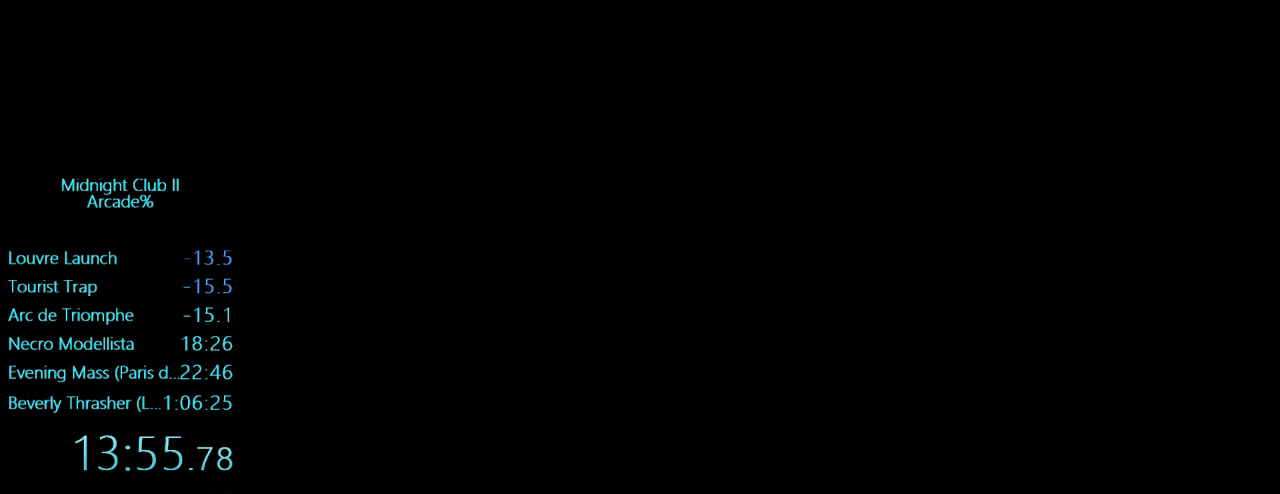
Gameplay with a controller (Xbox layout); each line is a JSON object with the inputs held at the frame after it. "events" lists button and stick changes between this image and that frame as [ms after this image, input, new state], when the widget could be followed in between. Not read: L3 R3 right_stick.
{"buttons": ["R1", "R2"], "left_stick": "center", "events": [[366, "R2", "down"], [466, "R1", "down"]]}
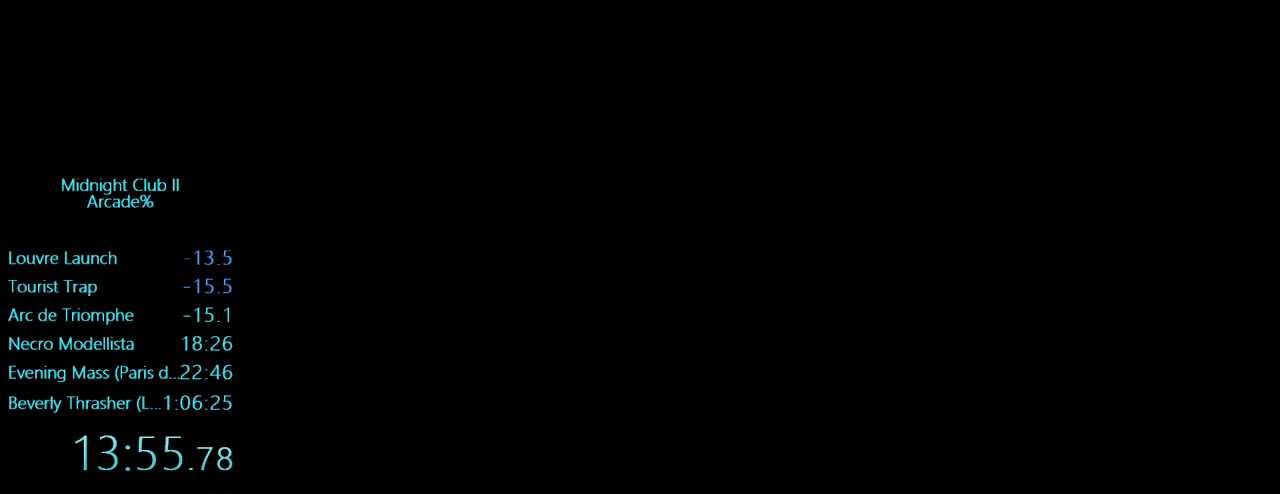
{"buttons": ["R1", "R2"], "left_stick": "center", "events": []}
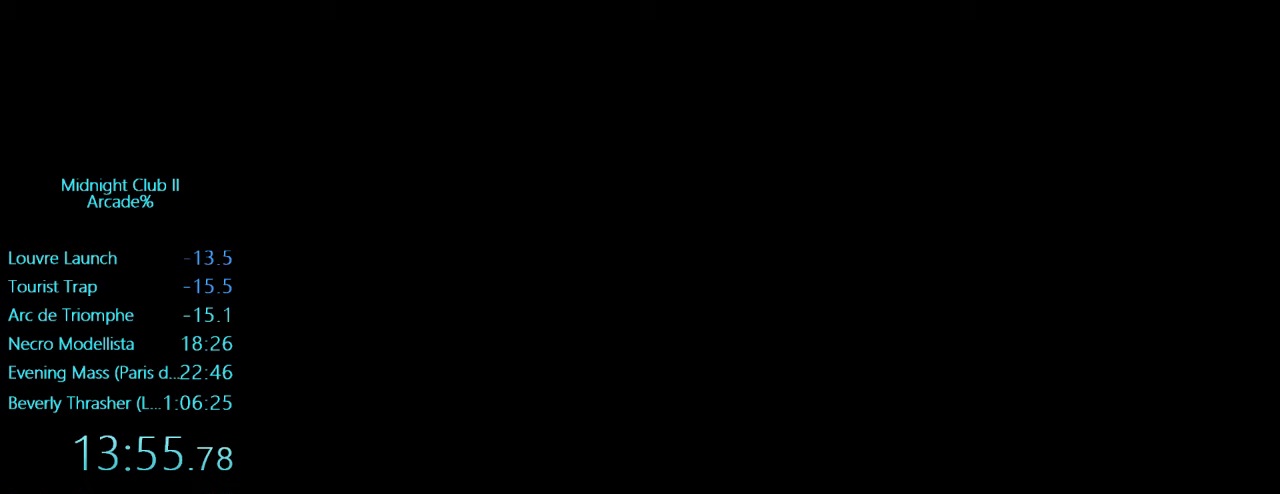
{"buttons": ["R2"], "left_stick": "center", "events": [[100, "R1", "up"], [133, "R2", "up"], [500, "R2", "down"]]}
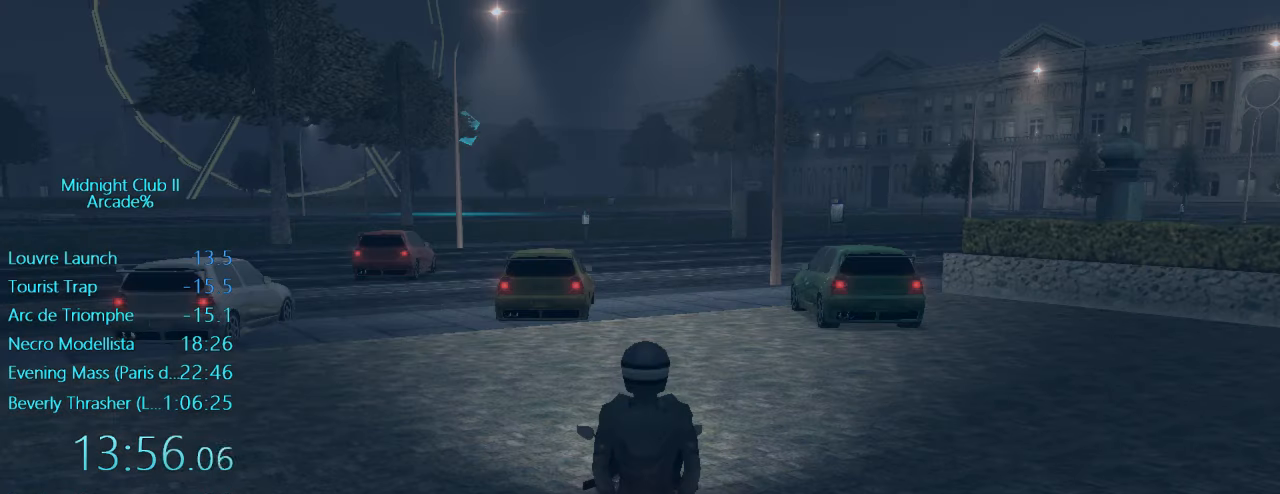
{"buttons": ["R1", "R2"], "left_stick": "center", "events": [[100, "R1", "down"]]}
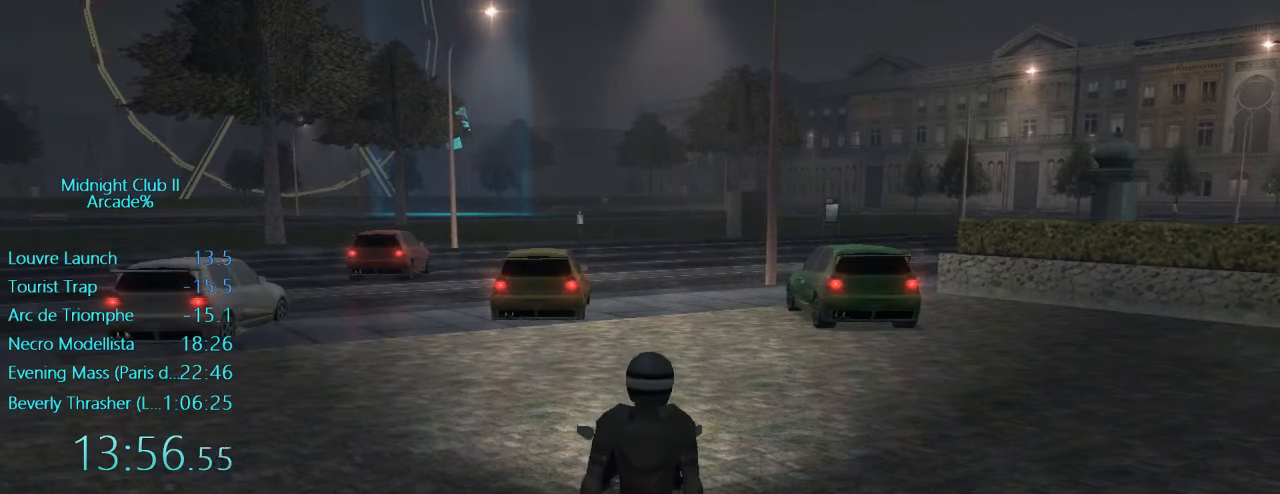
{"buttons": ["R1", "R2"], "left_stick": "center", "events": [[233, "left_stick", "left"], [433, "left_stick", "center"]]}
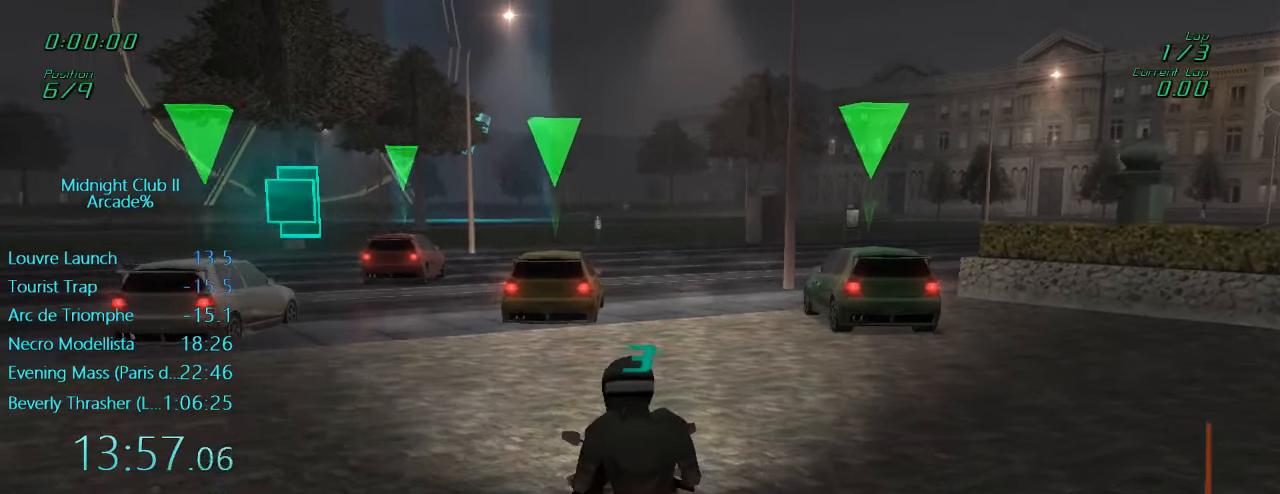
{"buttons": ["R1", "R2"], "left_stick": "center", "events": []}
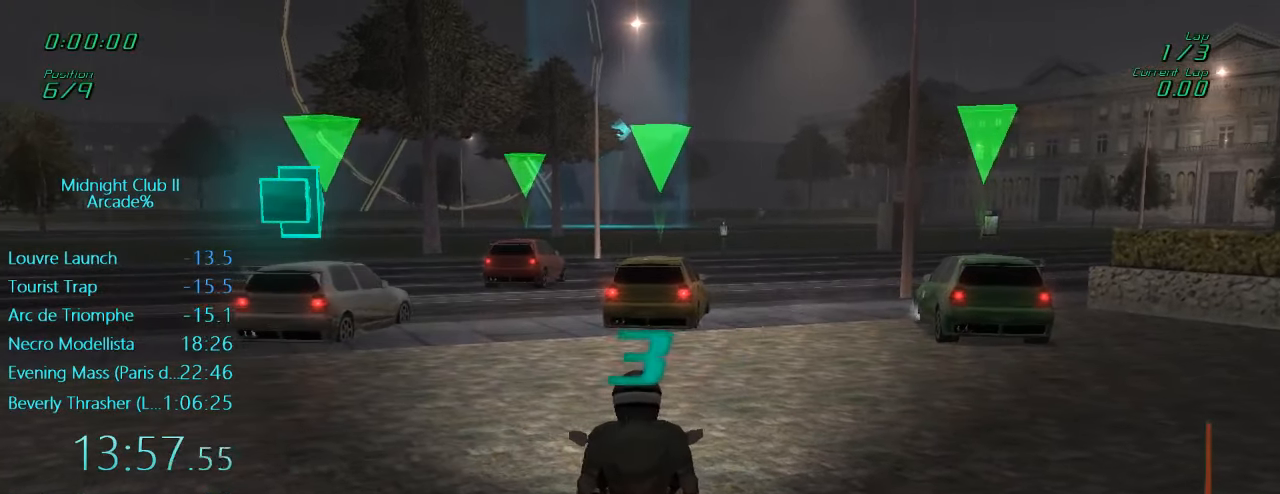
{"buttons": ["R1", "R2"], "left_stick": "center", "events": []}
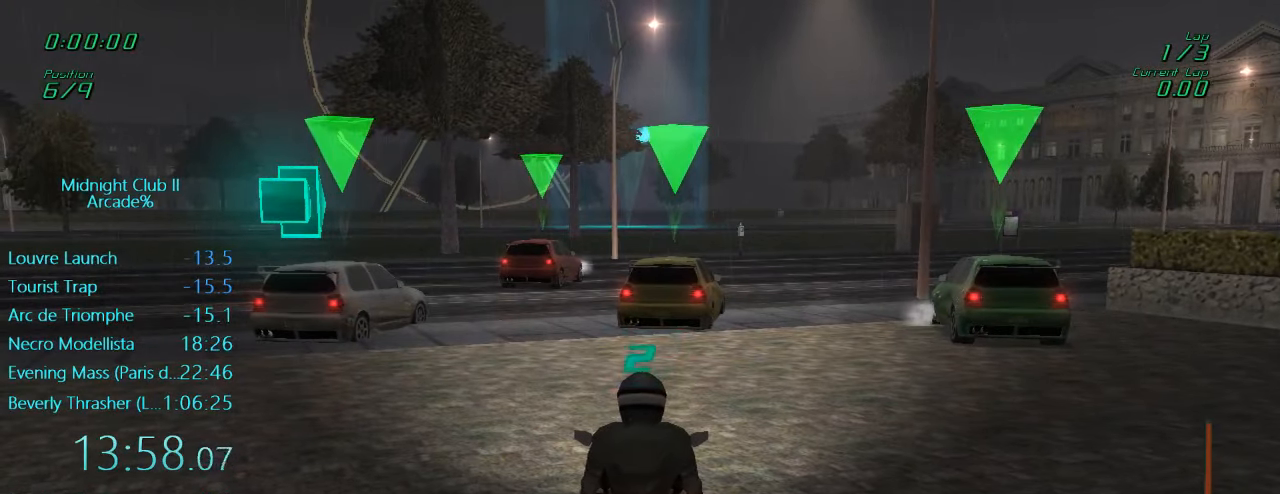
{"buttons": ["R1", "R2"], "left_stick": "center", "events": []}
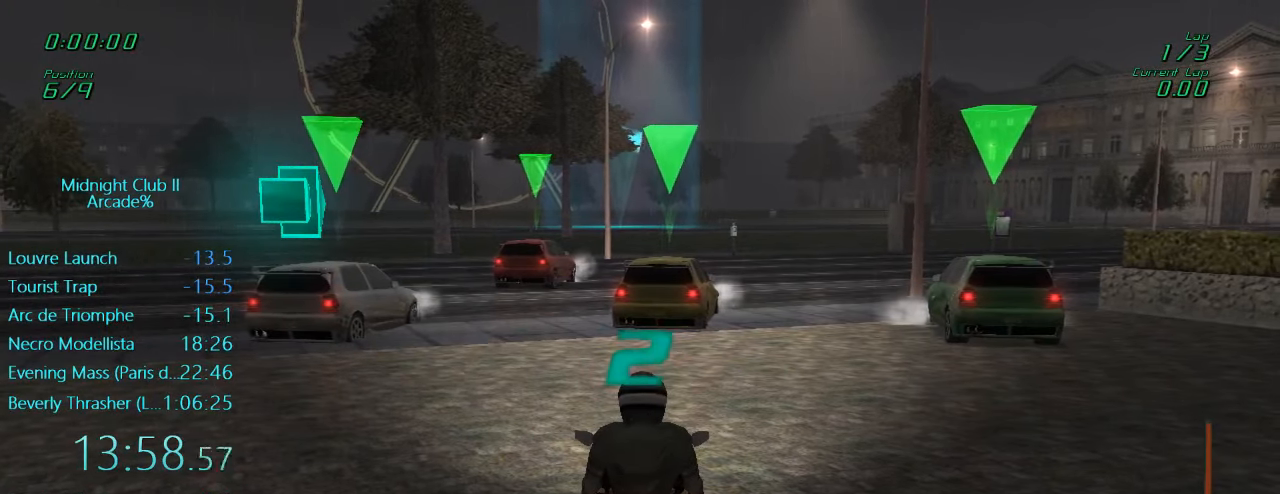
{"buttons": ["R1", "R2"], "left_stick": "center", "events": []}
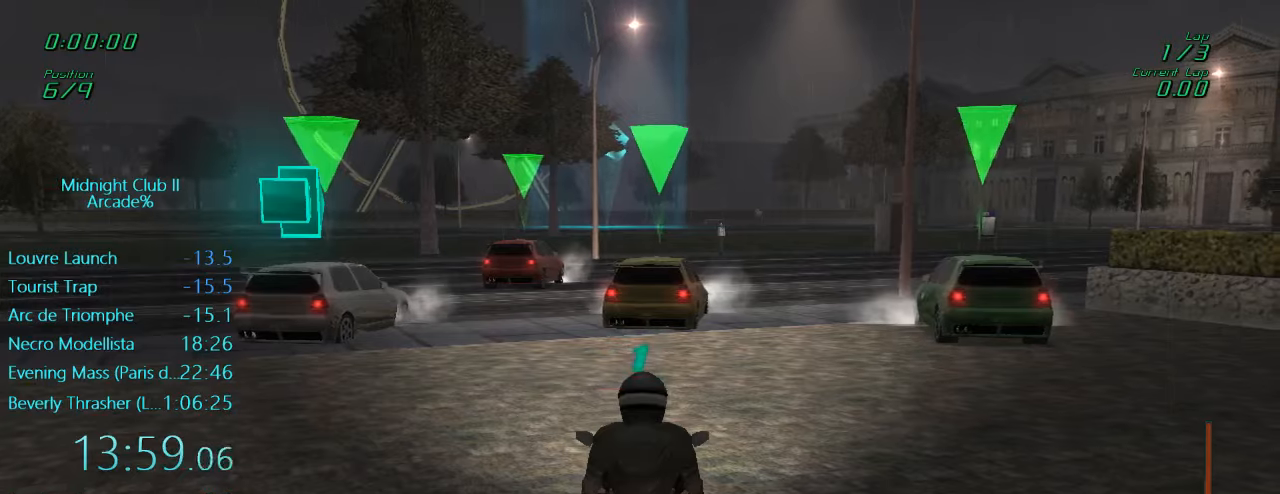
{"buttons": ["R1", "R2"], "left_stick": "center", "events": []}
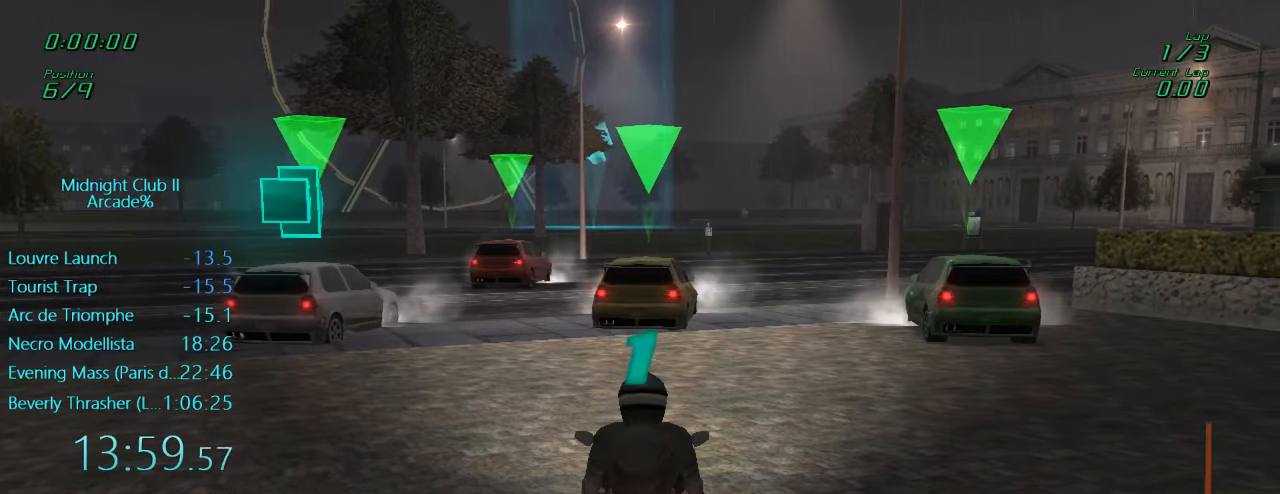
{"buttons": ["A", "L1", "R2"], "left_stick": "down", "events": [[133, "R1", "up"], [200, "L1", "down"], [233, "left_stick", "down"], [400, "A", "down"]]}
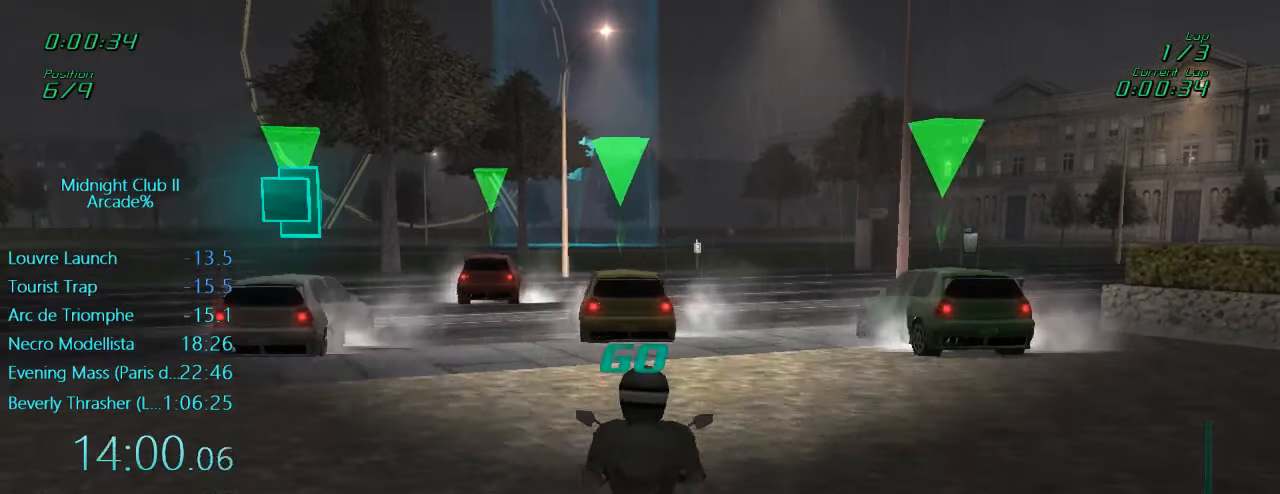
{"buttons": ["R2"], "left_stick": "center", "events": [[33, "left_stick", "down-left"], [67, "A", "up"], [133, "left_stick", "left"], [233, "left_stick", "center"], [300, "A", "down"], [367, "L1", "up"], [467, "A", "up"]]}
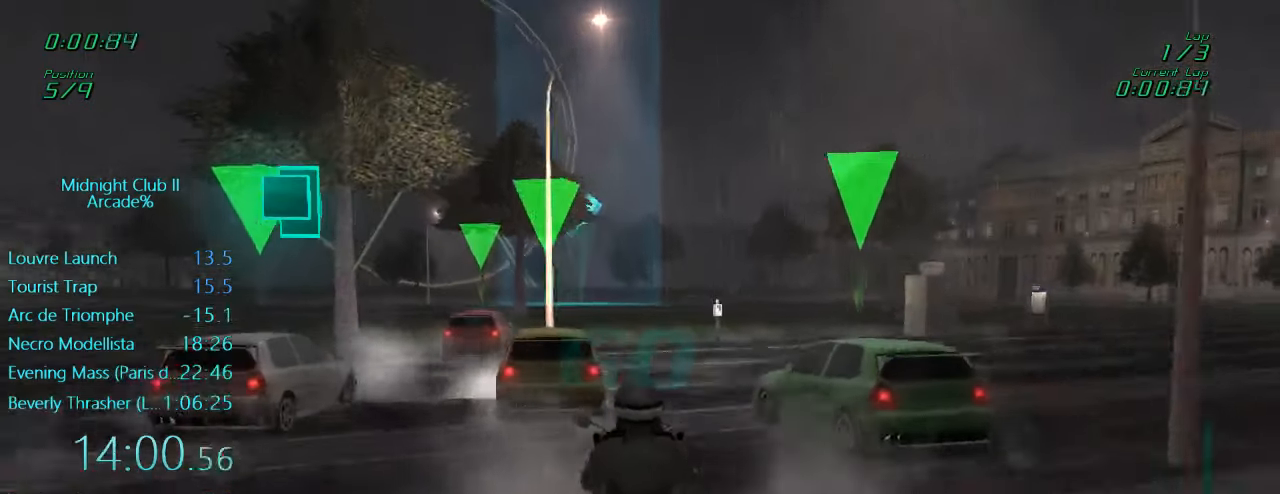
{"buttons": ["R2"], "left_stick": "right", "events": [[267, "left_stick", "left"], [300, "A", "down"], [367, "left_stick", "center"], [467, "A", "up"], [500, "left_stick", "right"]]}
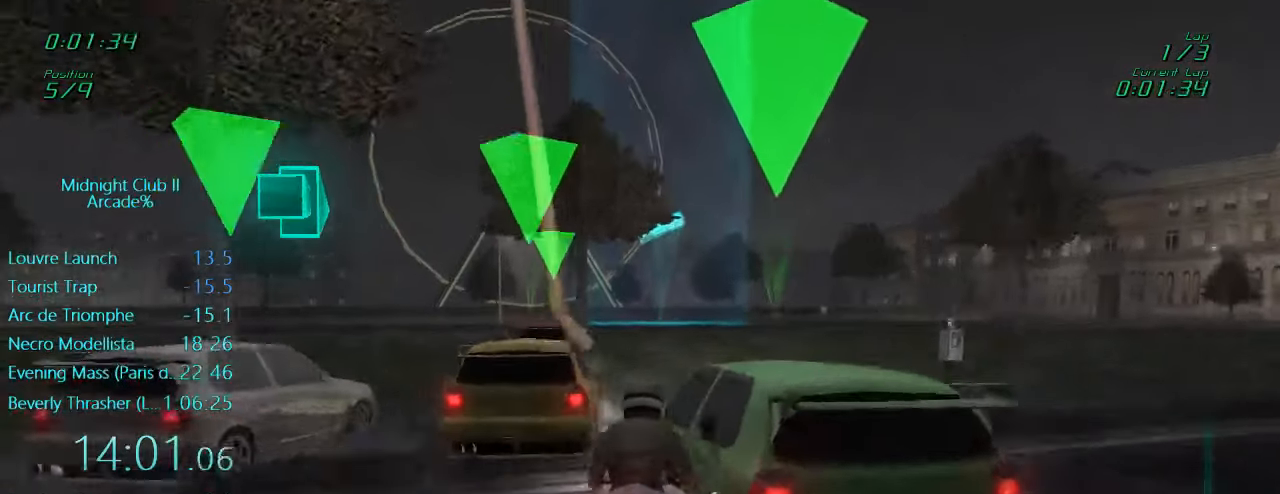
{"buttons": ["L1", "R2"], "left_stick": "right", "events": [[100, "L1", "down"], [317, "left_stick", "center"], [500, "left_stick", "right"]]}
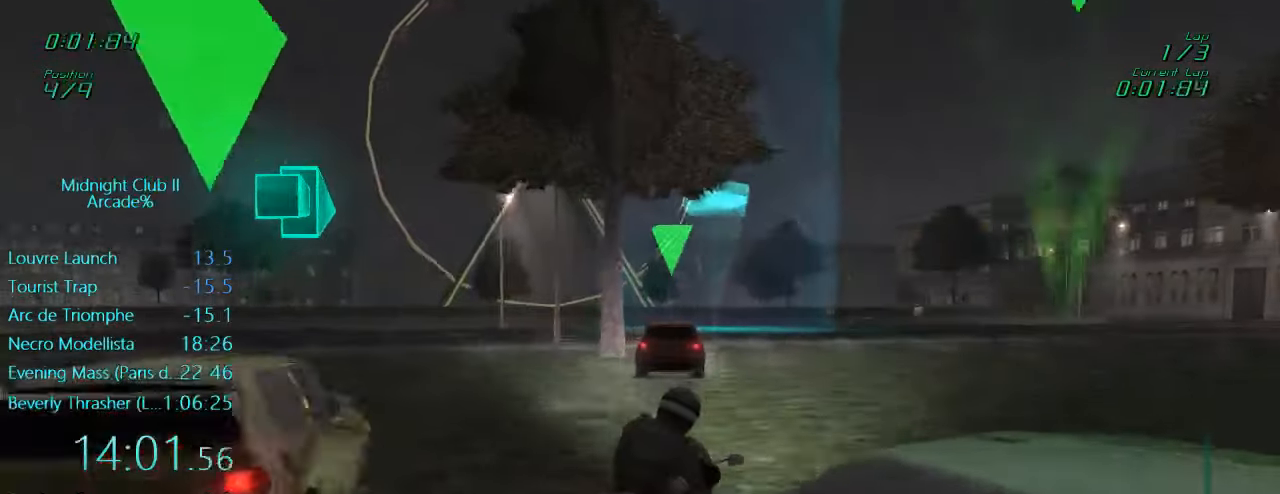
{"buttons": ["L1", "R2"], "left_stick": "left", "events": [[117, "left_stick", "center"], [133, "A", "down"], [200, "A", "up"], [267, "left_stick", "left"]]}
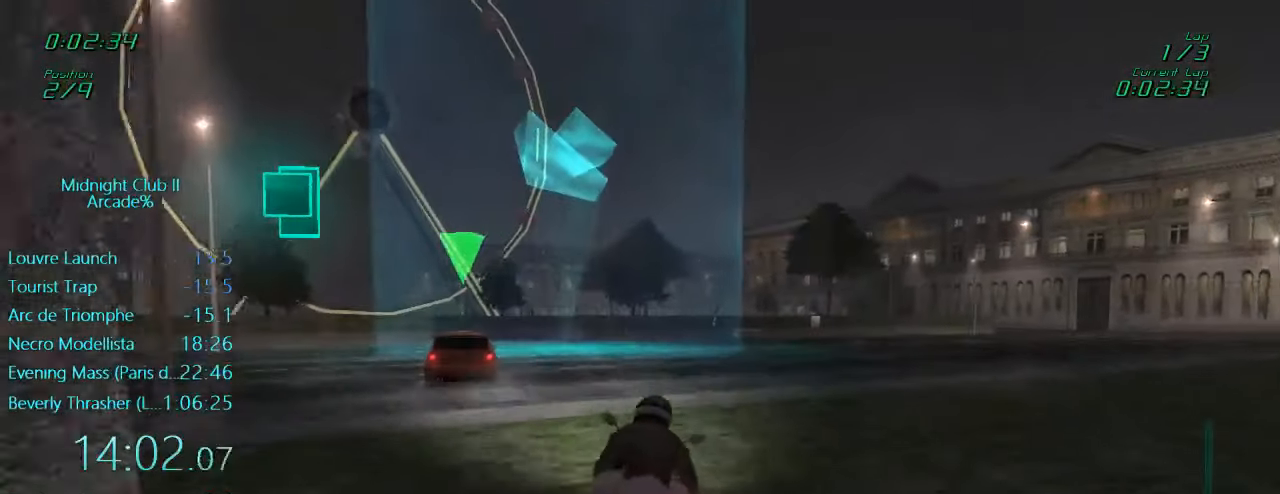
{"buttons": ["L1", "R2"], "left_stick": "center", "events": [[67, "left_stick", "center"], [167, "left_stick", "left"], [467, "left_stick", "center"]]}
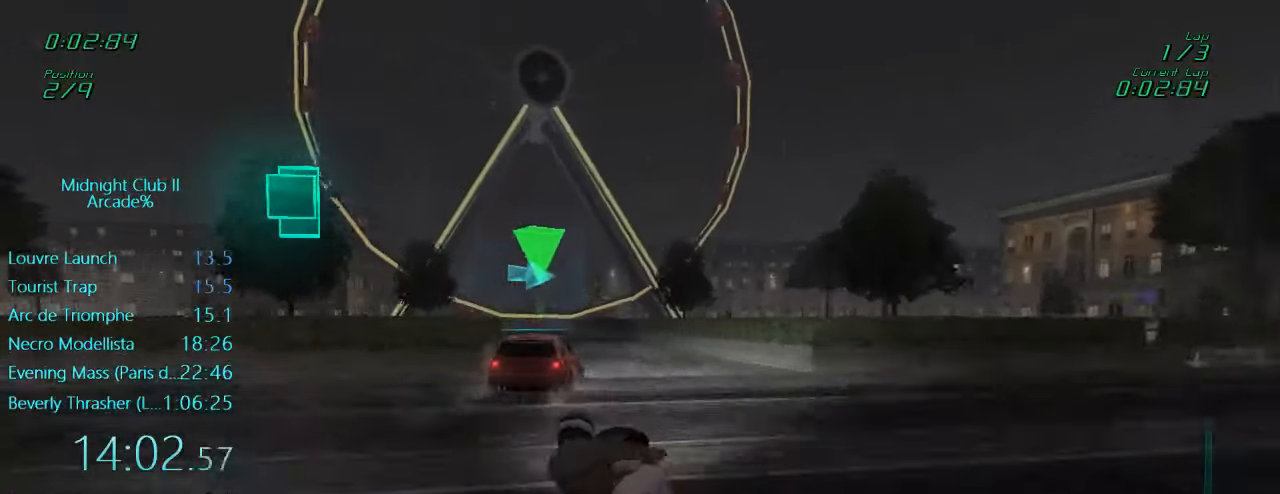
{"buttons": ["L1", "R2"], "left_stick": "center", "events": [[133, "left_stick", "left"], [400, "left_stick", "center"]]}
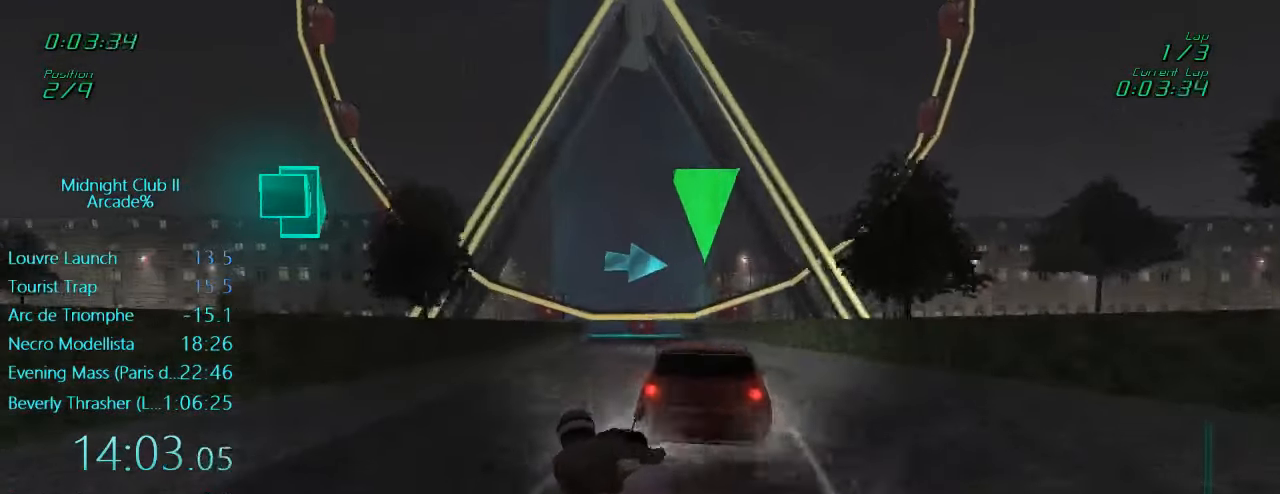
{"buttons": ["L1"], "left_stick": "center", "events": [[300, "R2", "up"]]}
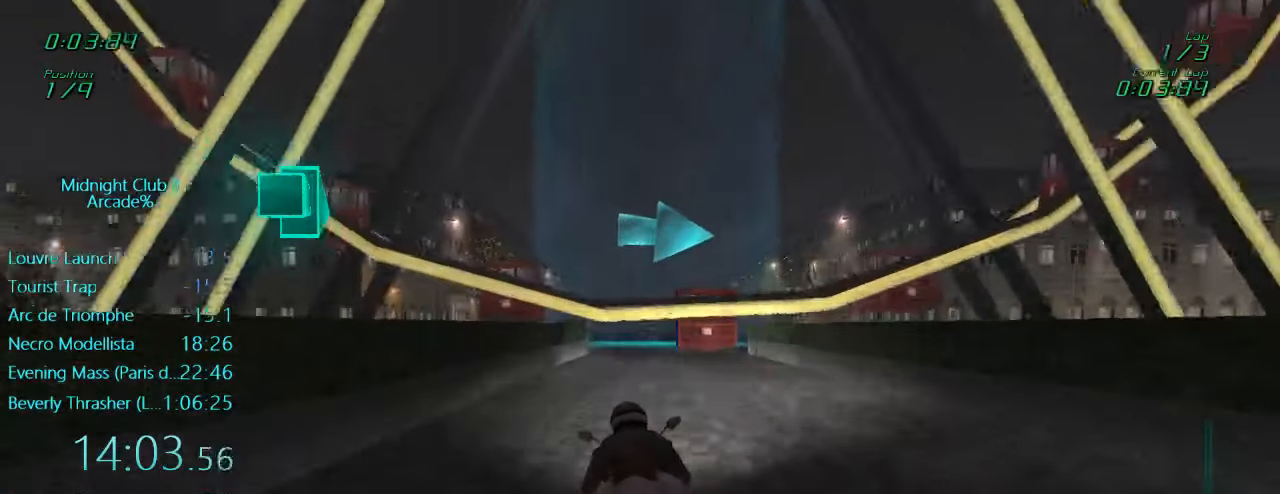
{"buttons": ["X", "L1"], "left_stick": "right", "events": [[33, "L2", "down"], [33, "X", "down"], [133, "left_stick", "right"], [333, "X", "up"], [400, "X", "down"], [500, "L2", "up"]]}
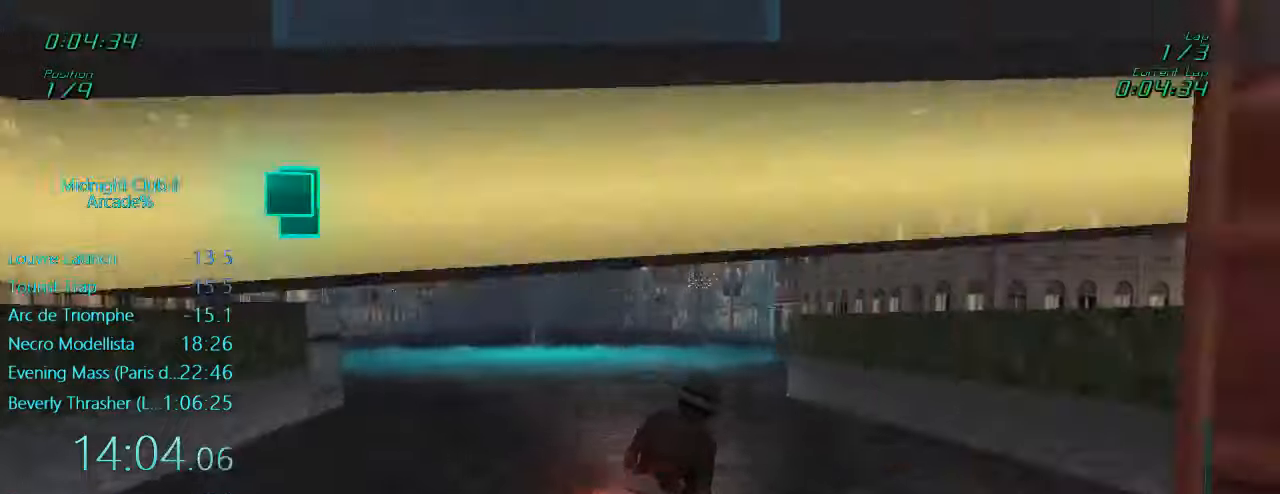
{"buttons": ["L1", "R2"], "left_stick": "up-right", "events": [[100, "X", "up"], [200, "R2", "down"], [350, "left_stick", "up-right"]]}
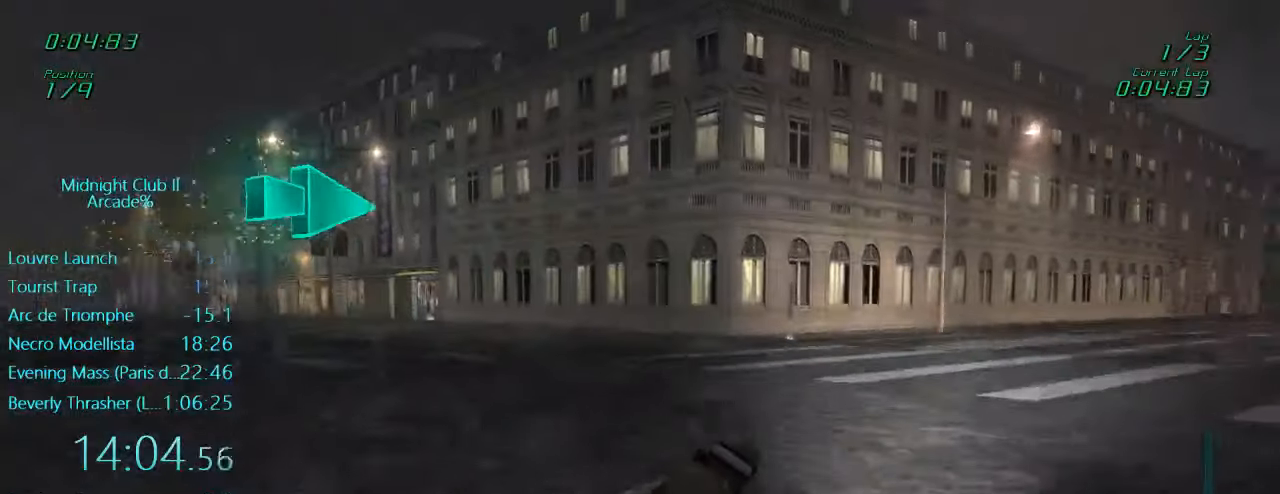
{"buttons": ["L1", "R2"], "left_stick": "right", "events": [[17, "left_stick", "right"]]}
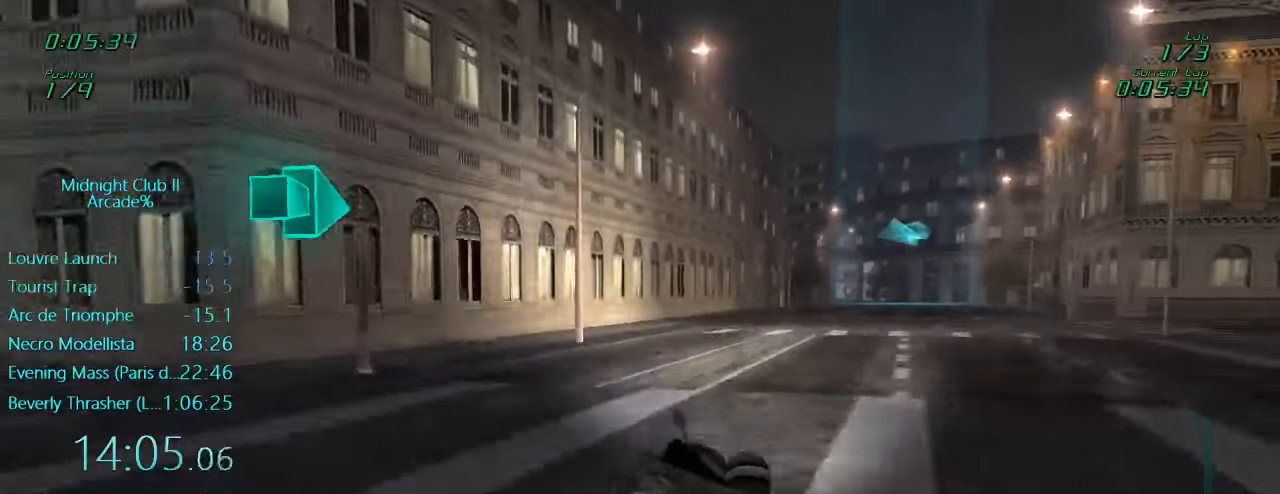
{"buttons": ["L1", "R2"], "left_stick": "center", "events": [[67, "A", "down"], [167, "A", "up"], [167, "left_stick", "down"], [400, "left_stick", "center"]]}
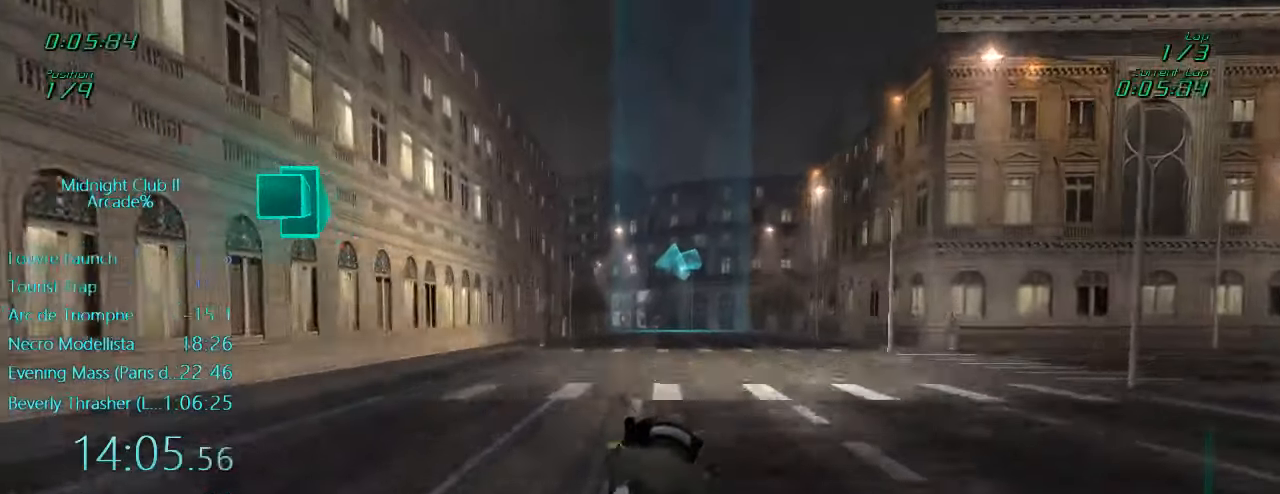
{"buttons": ["A", "R2"], "left_stick": "center", "events": [[100, "L1", "up"], [467, "A", "down"]]}
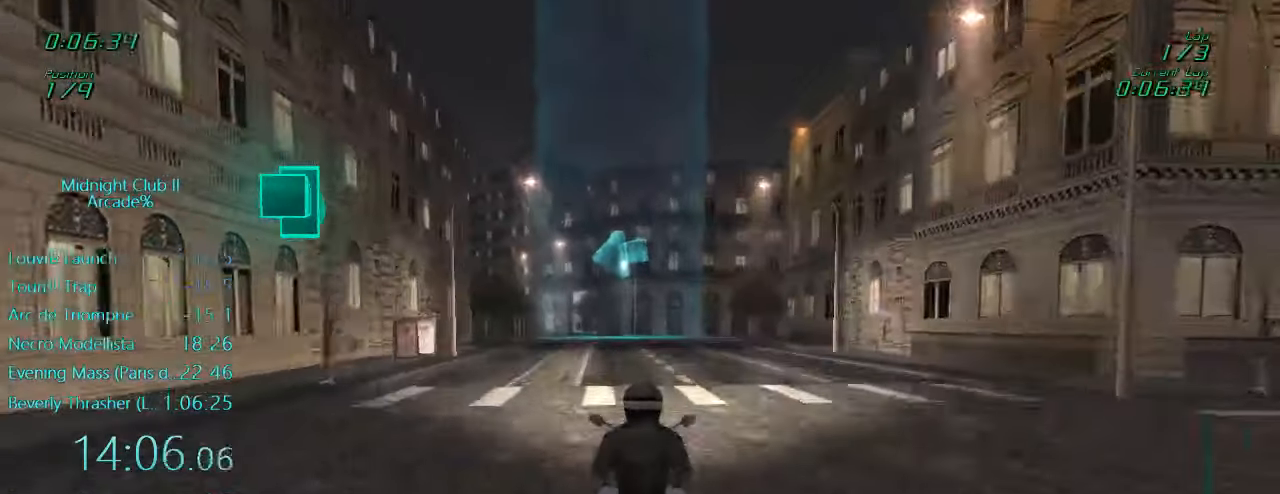
{"buttons": ["L1", "R2"], "left_stick": "left", "events": [[67, "A", "up"], [234, "L1", "down"], [300, "left_stick", "left"], [434, "left_stick", "center"], [500, "left_stick", "left"]]}
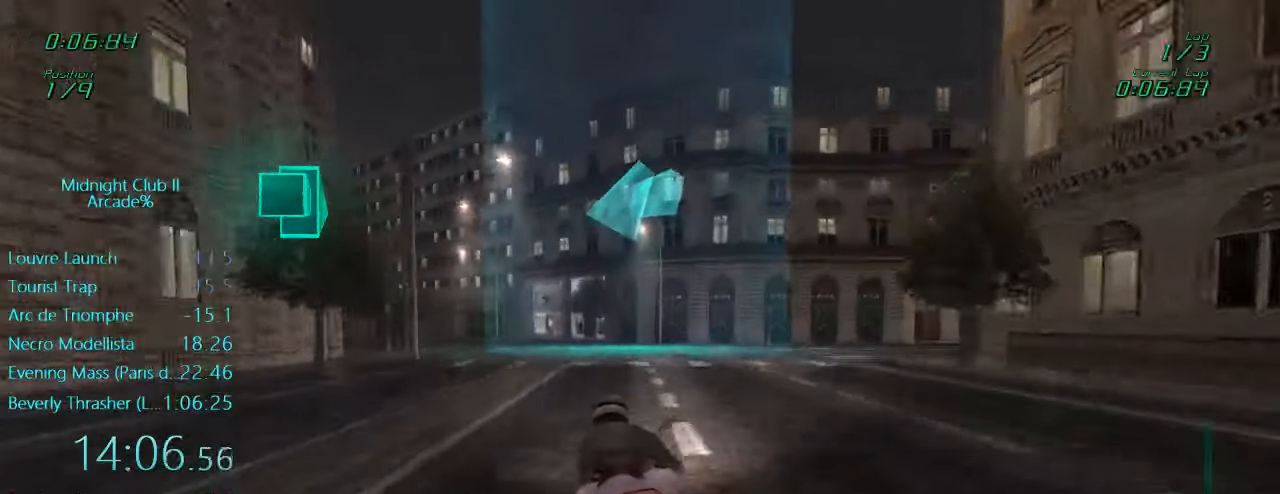
{"buttons": ["L1", "R2"], "left_stick": "left", "events": []}
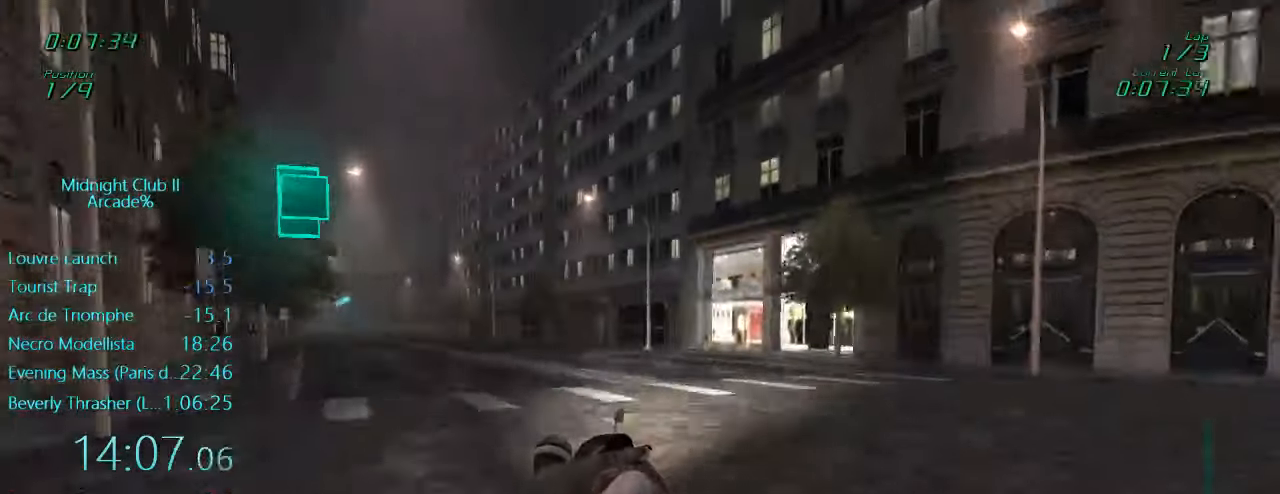
{"buttons": ["L1", "R2"], "left_stick": "left", "events": [[300, "left_stick", "down-left"], [500, "left_stick", "left"]]}
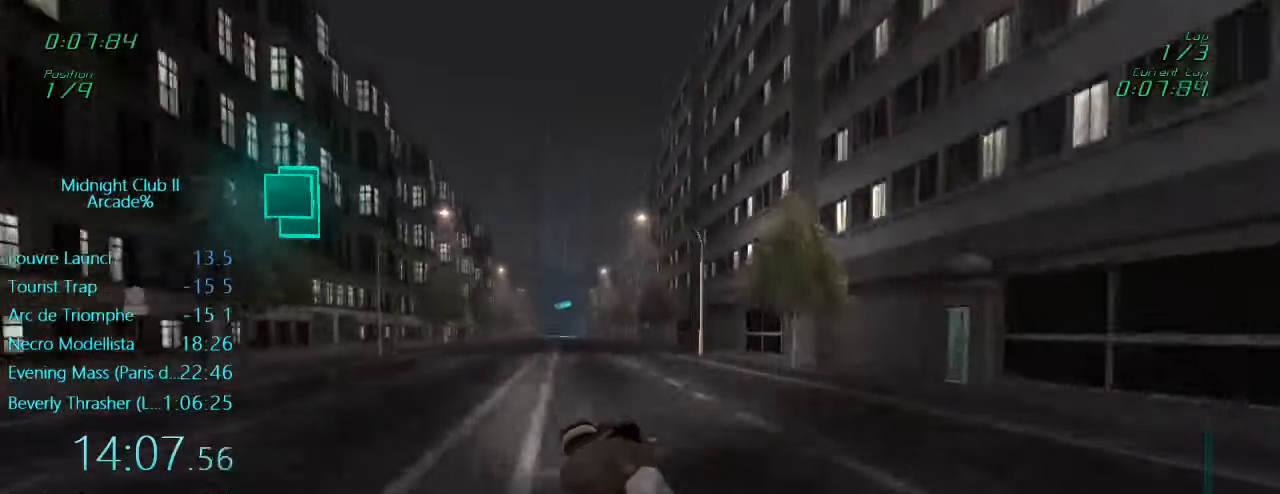
{"buttons": ["L1", "R2"], "left_stick": "center", "events": [[300, "A", "down"], [367, "left_stick", "center"], [467, "A", "up"]]}
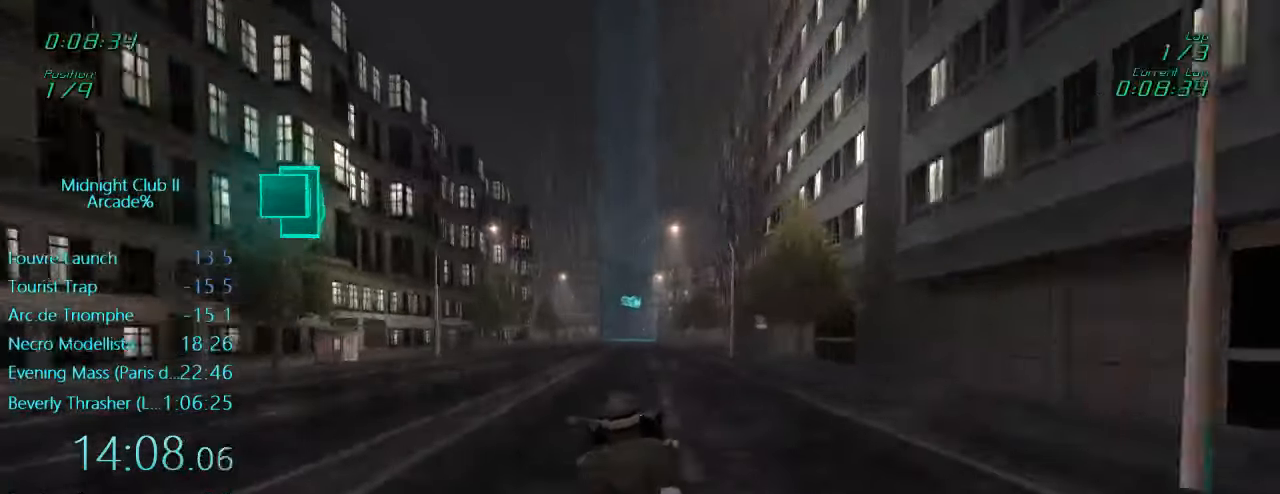
{"buttons": ["R2"], "left_stick": "center", "events": [[400, "L1", "up"]]}